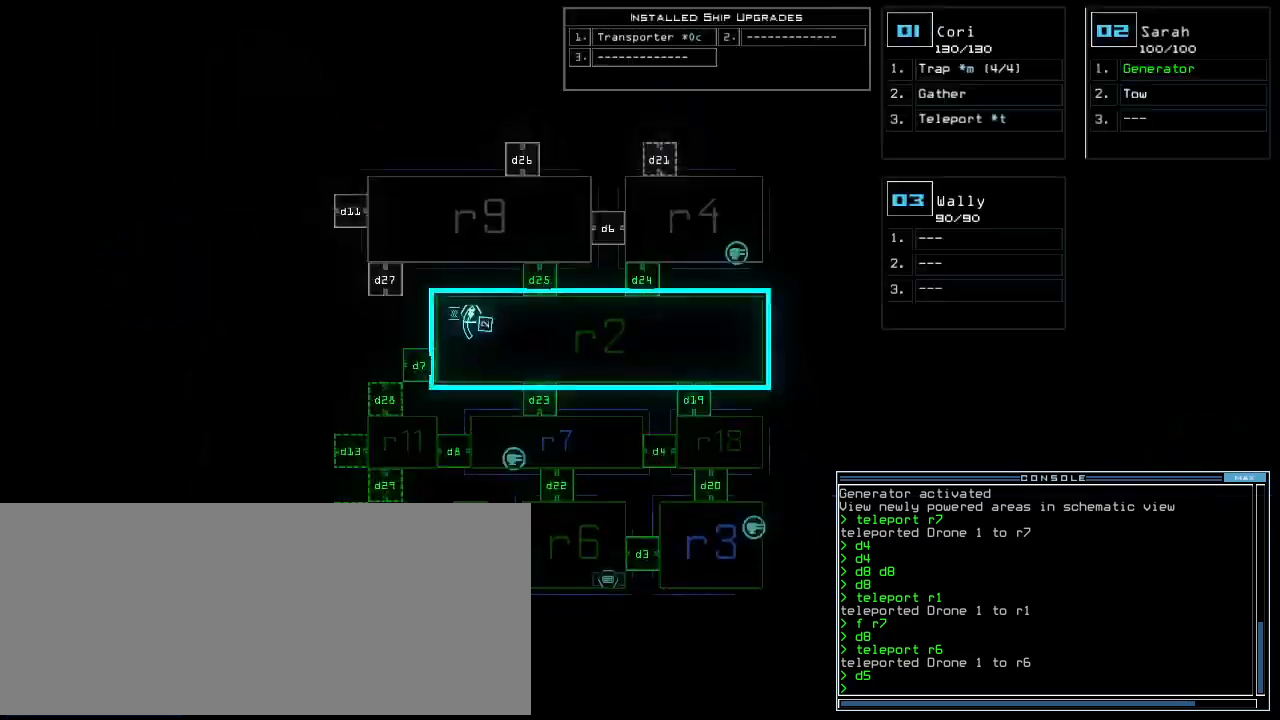
Gameplay with keyboard; each line is a JSON object with the keys held at the frame after it. "events" lists presses ("down") and releases ("up") of ".", "0", "1", "2", "3", "4", "5", "6", "7", "8", "9", "a", "b", "backspace", "c", "caps_lock", "comma", "ctrl_l", "ctrl_r", "d", "down", "e", "equals", "escape", "f", "f10", "g", "h", "i", "j", "k", "l", "left", "m", "minus", "n", "o", "p", "q", "quote", "r", "return", "right", "s", "semicolon", "shift_l", "shift_r", "space", "t", "tab", "tilde", "u", "up", "v", "w", "x", "y" and "z" between this image and that frame as [ms after this image, input, new state], when the widget could be followed in between. No other keys are recorded. Mouse input is not recorded. Not read: other_keys.
{"keys": [], "events": [[20, "down", "down"], [60, "down", "up"]]}
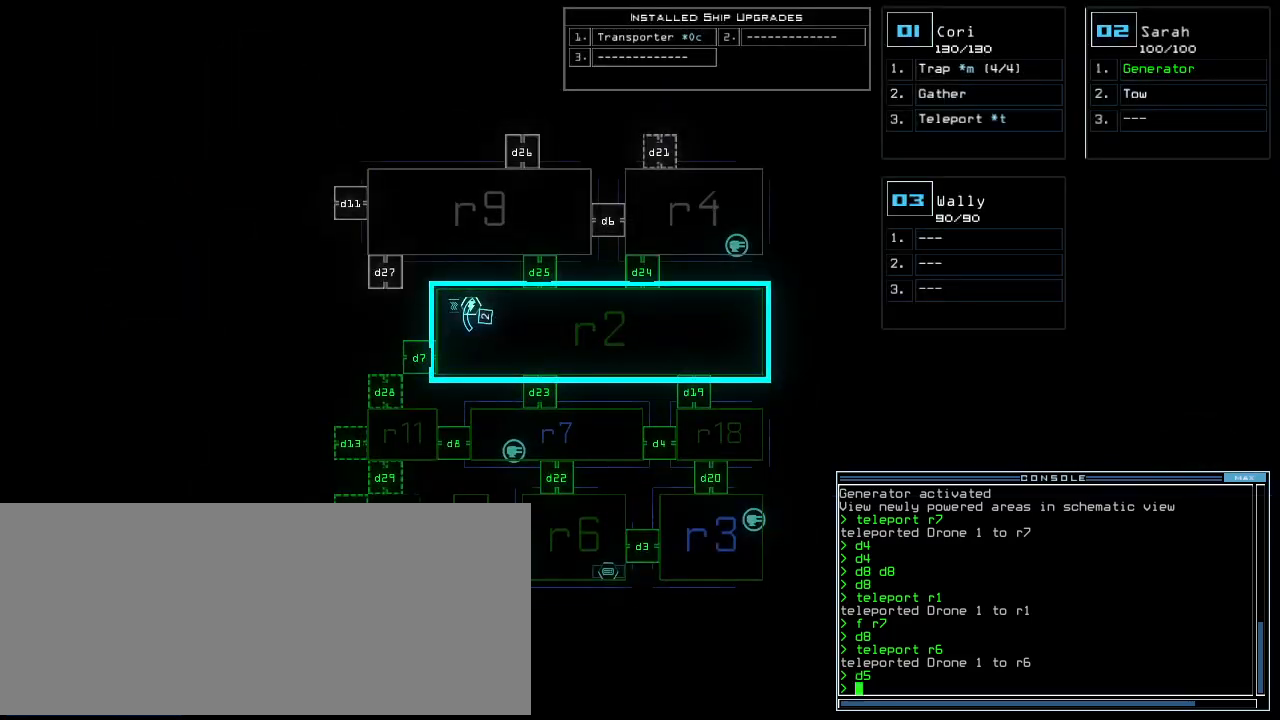
{"keys": [], "events": []}
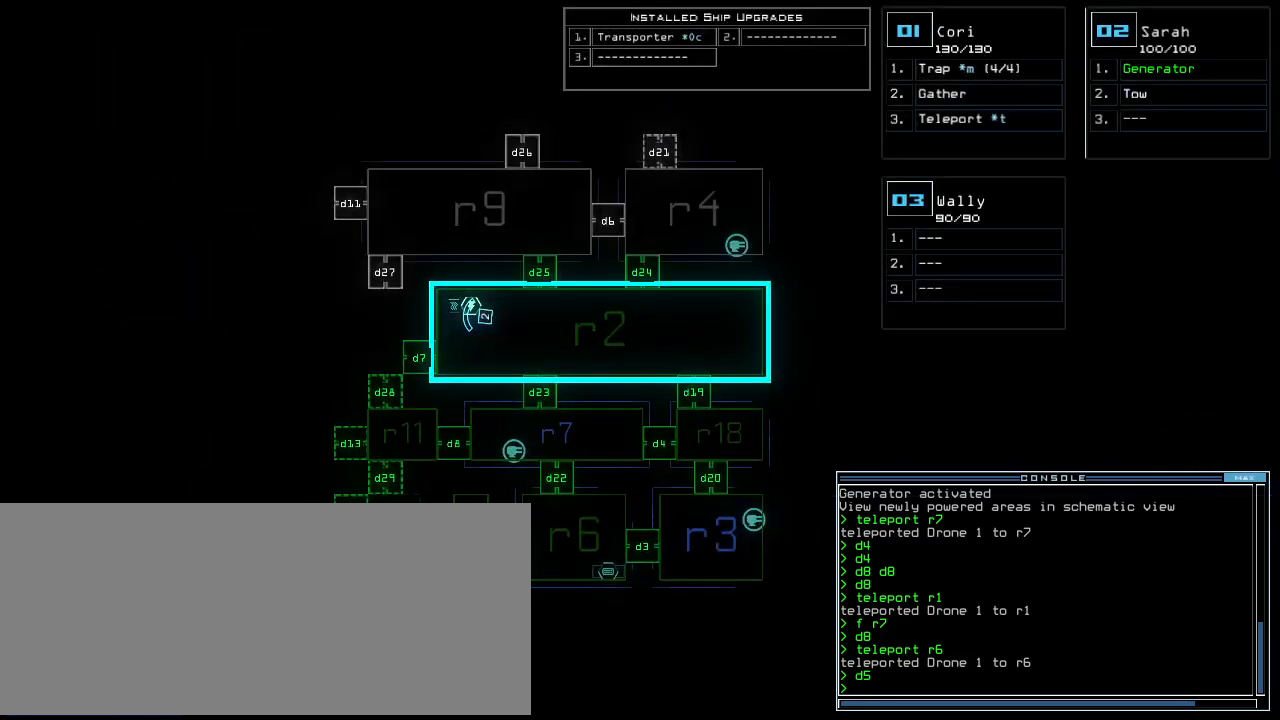
{"keys": [], "events": []}
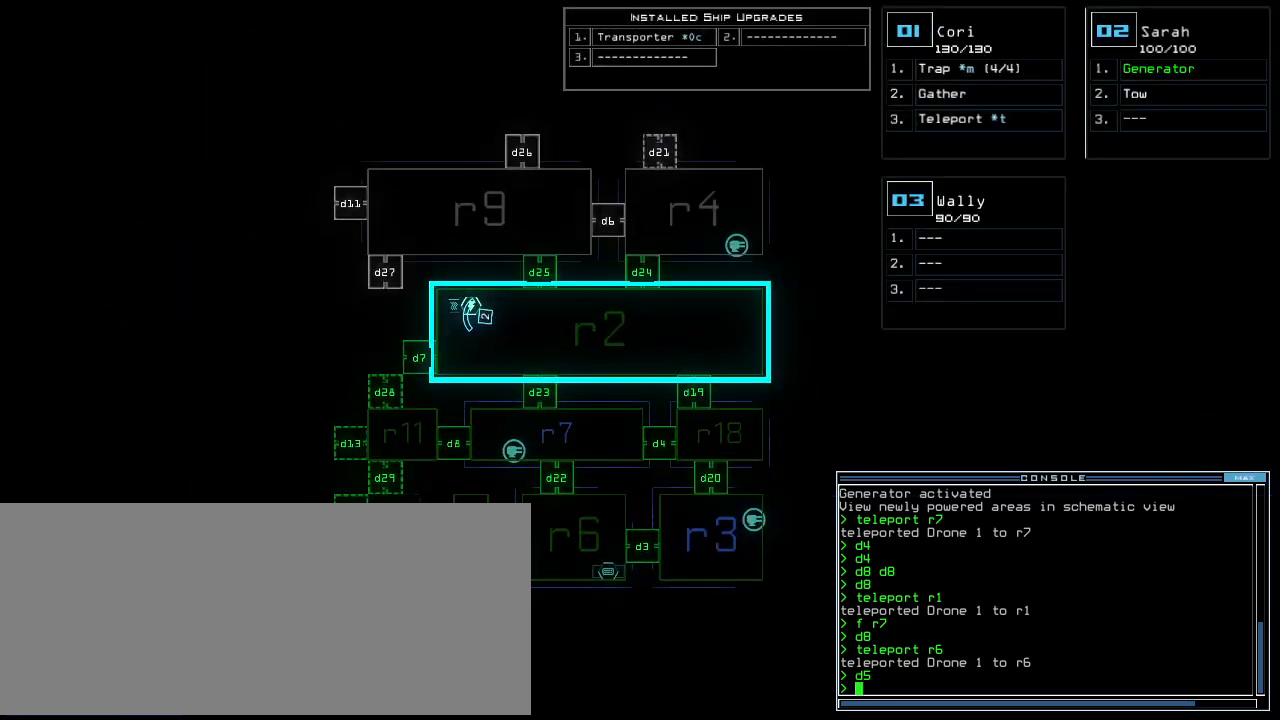
{"keys": [], "events": []}
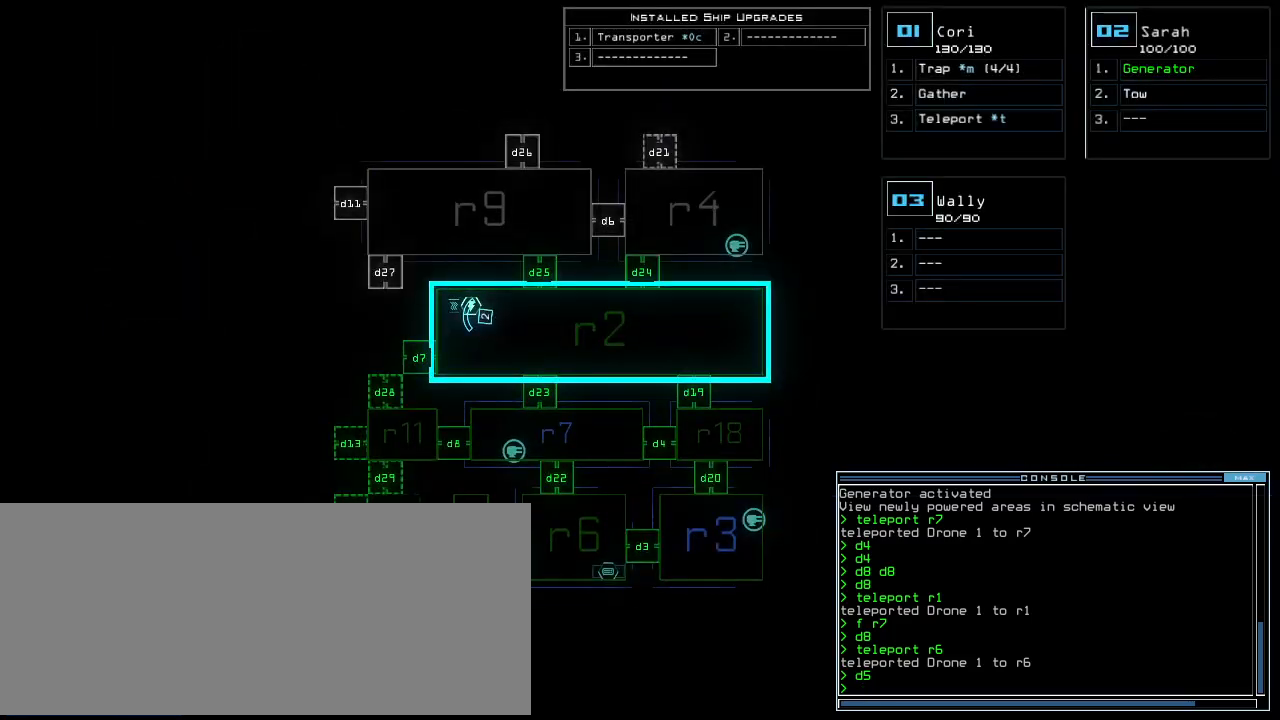
{"keys": [], "events": []}
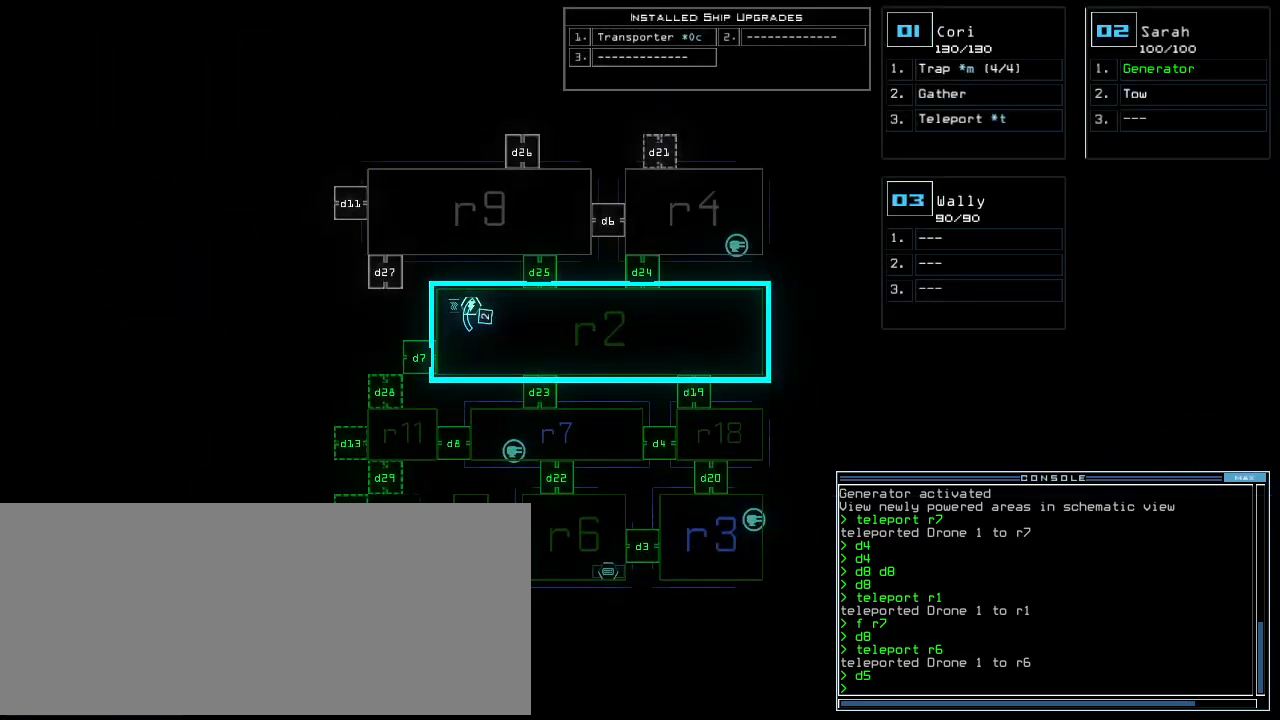
{"keys": ["space"], "events": [[240, "t", "down"], [300, "e", "down"], [340, "t", "up"], [360, "l", "down"], [400, "e", "up"], [460, "space", "down"], [480, "l", "up"]]}
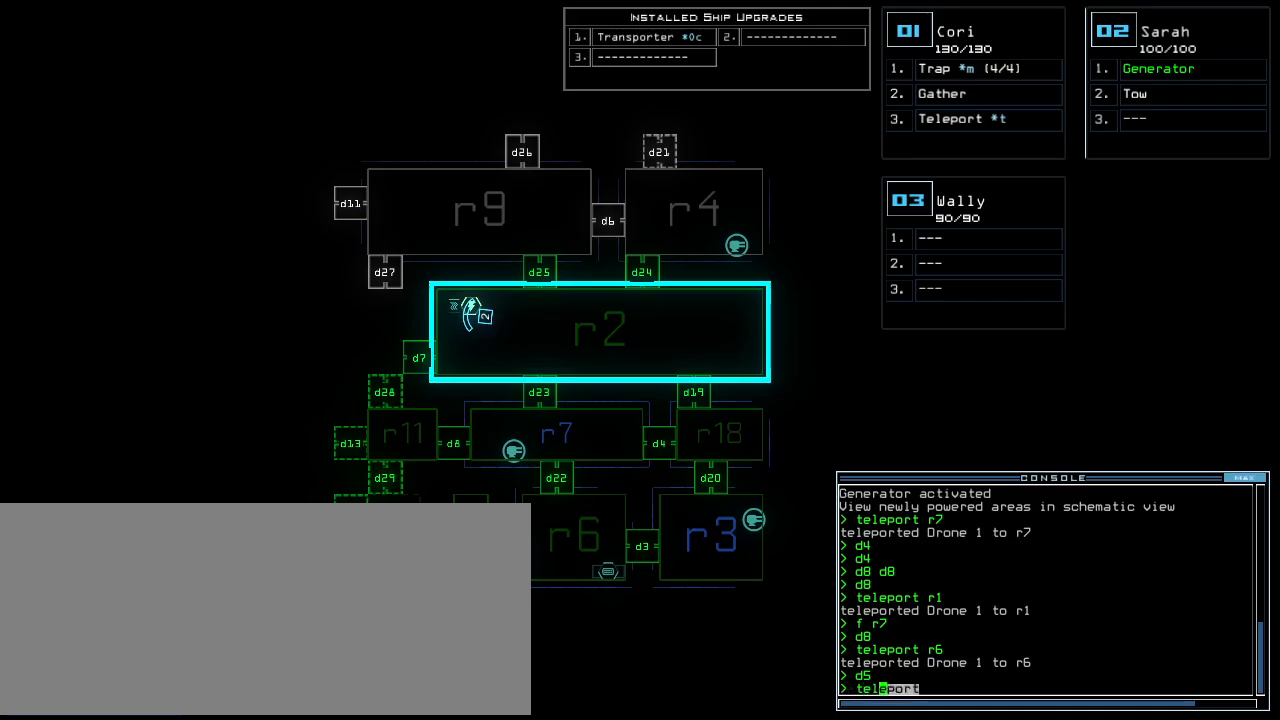
{"keys": [], "events": [[80, "space", "up"], [180, "r", "down"], [280, "r", "up"]]}
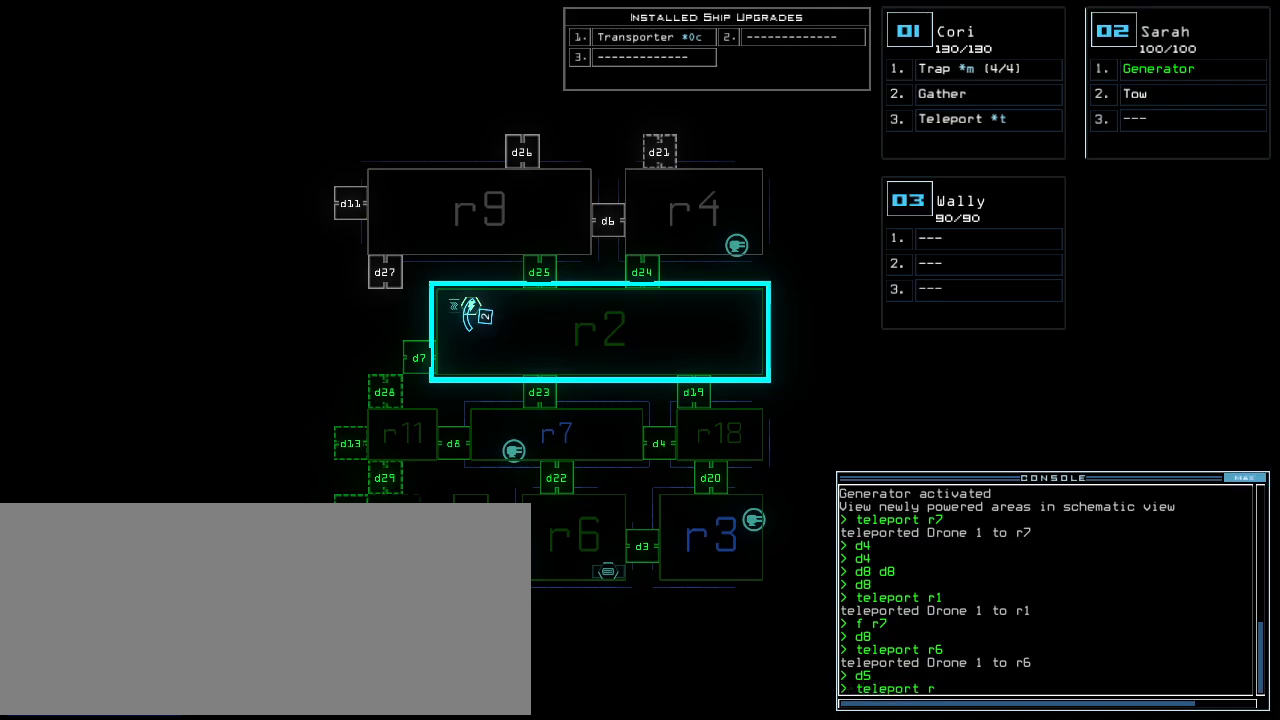
{"keys": [], "events": [[300, "2", "down"], [360, "2", "up"]]}
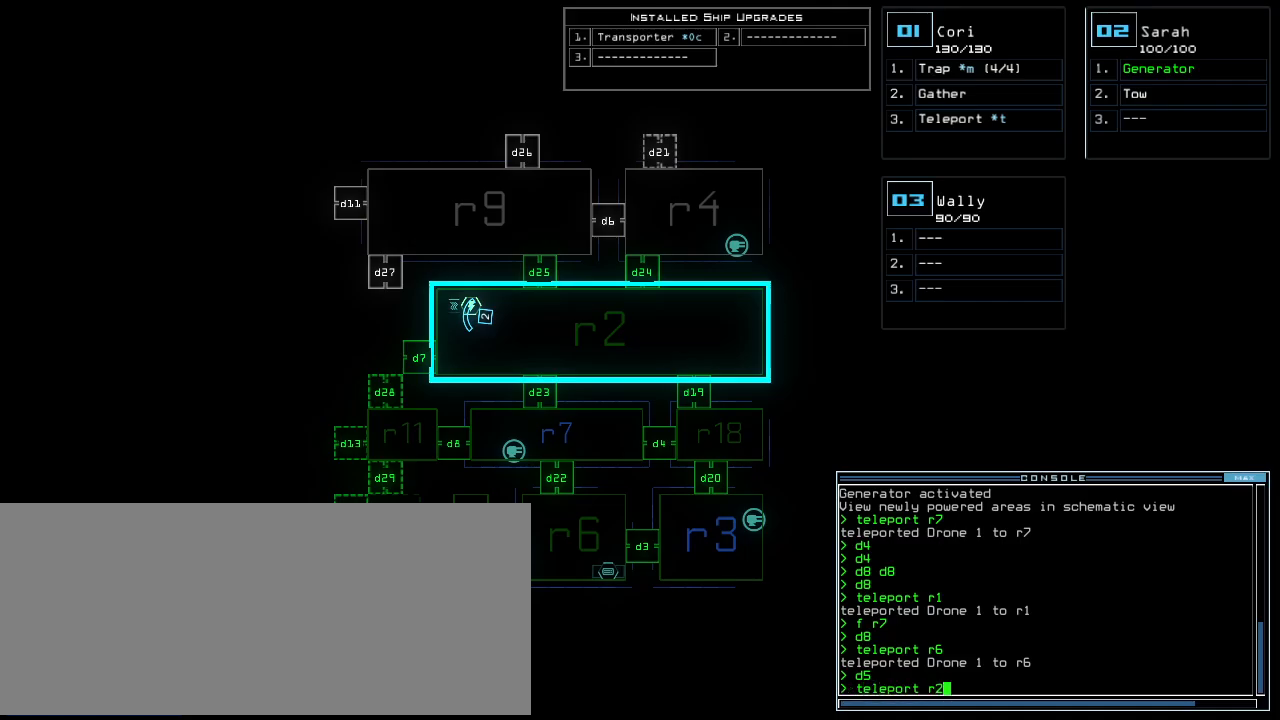
{"keys": [], "events": [[120, "return", "down"], [200, "return", "up"]]}